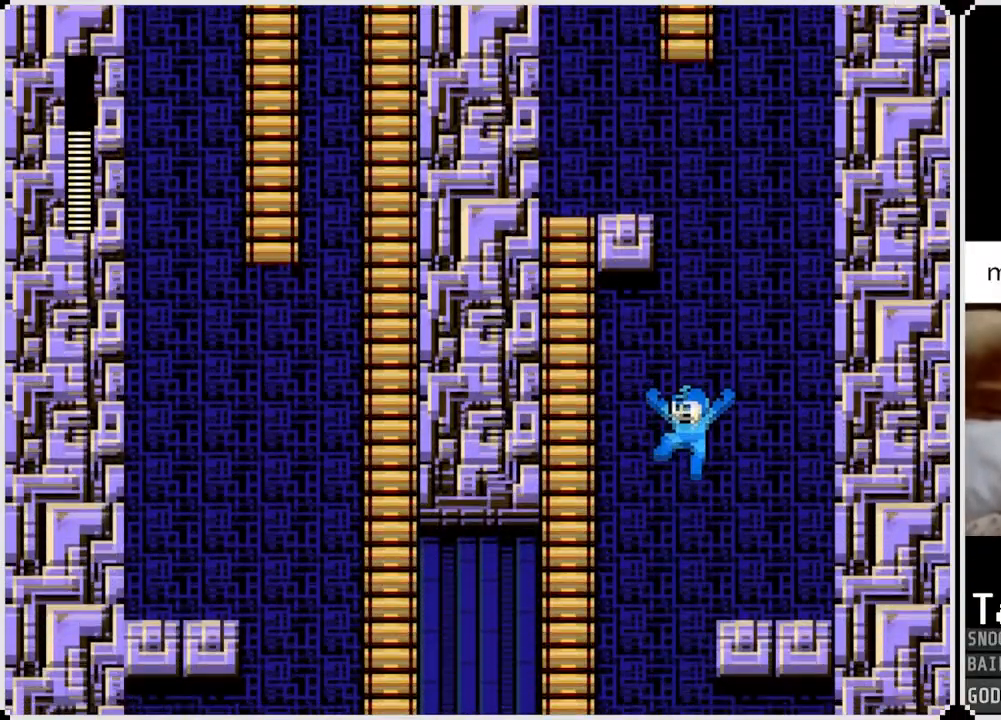
Gameplay with a controller (PlayStation layout); each line is a JSON object with the inputs held at the frame after it. "events" lists button and stick changes between this image and that frame as [ms after this image, input, new state], when the widget could be followed in between.
{"buttons": ["DPAD_RIGHT"], "left_stick": "center", "right_stick": "center", "events": [[234, "DPAD_LEFT", "up"], [317, "DPAD_RIGHT", "down"]]}
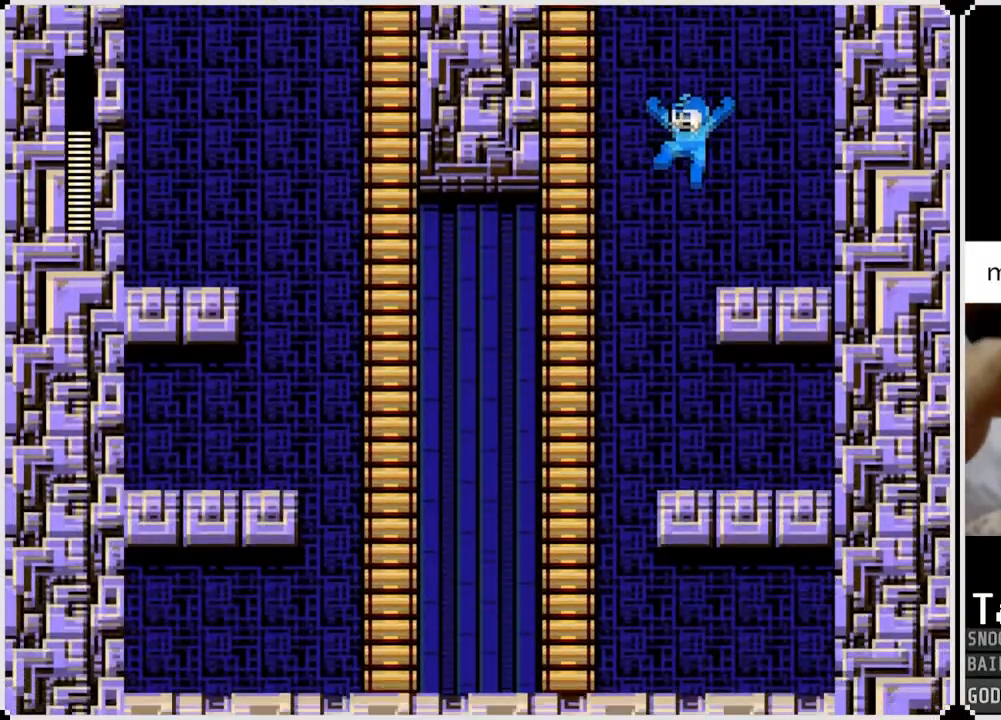
{"buttons": ["DPAD_LEFT"], "left_stick": "center", "right_stick": "center", "events": [[83, "DPAD_RIGHT", "up"], [350, "DPAD_LEFT", "down"]]}
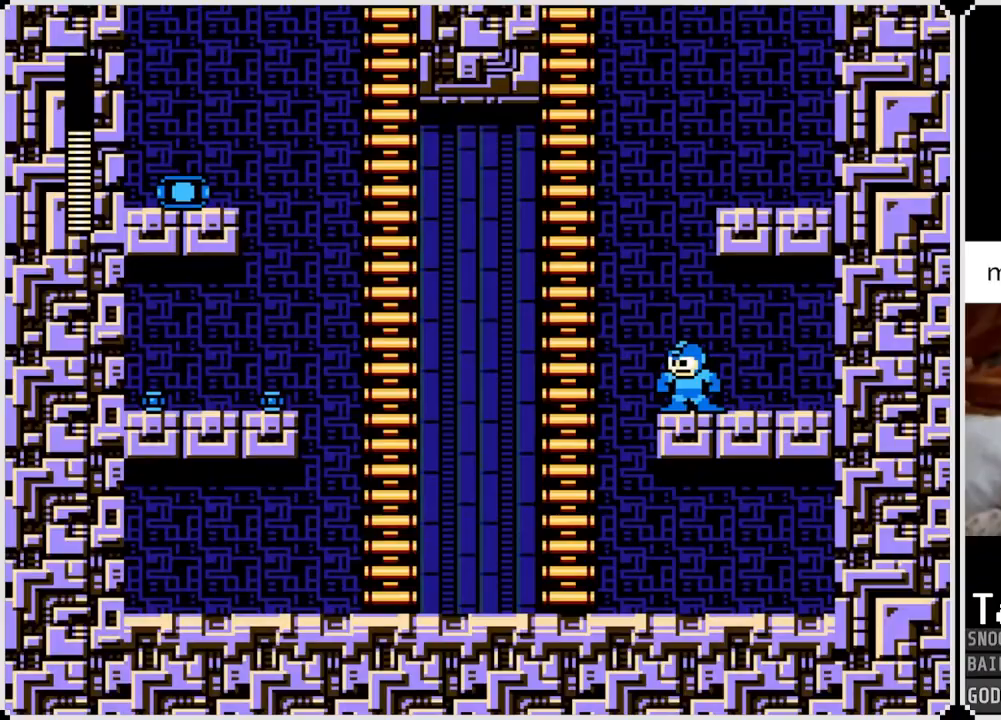
{"buttons": ["CROSS", "DPAD_LEFT"], "left_stick": "center", "right_stick": "center", "events": [[67, "CROSS", "down"]]}
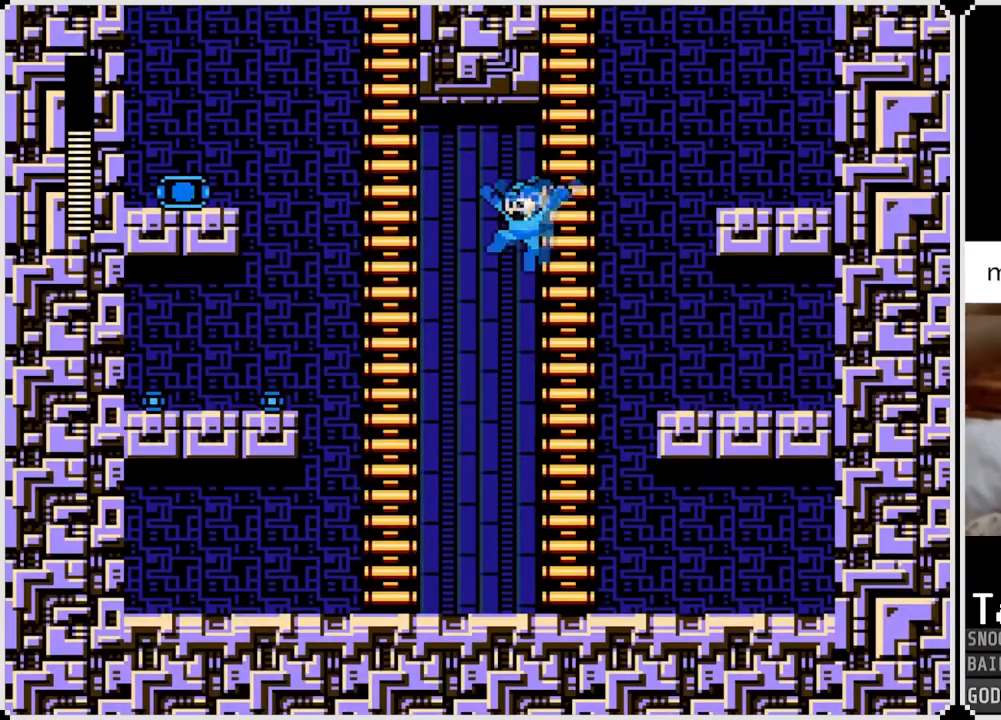
{"buttons": [], "left_stick": "center", "right_stick": "center", "events": [[217, "CROSS", "up"], [483, "DPAD_LEFT", "up"]]}
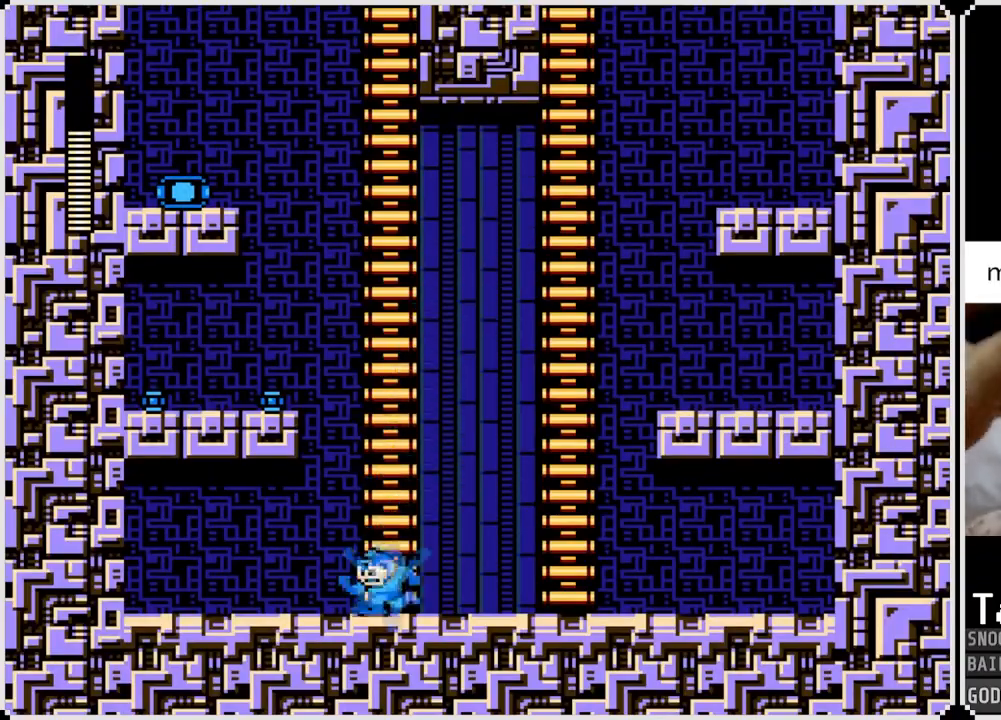
{"buttons": ["DPAD_UP", "DPAD_RIGHT"], "left_stick": "center", "right_stick": "center", "events": [[50, "CROSS", "down"], [284, "DPAD_UP", "down"], [451, "DPAD_RIGHT", "down"], [484, "CROSS", "up"]]}
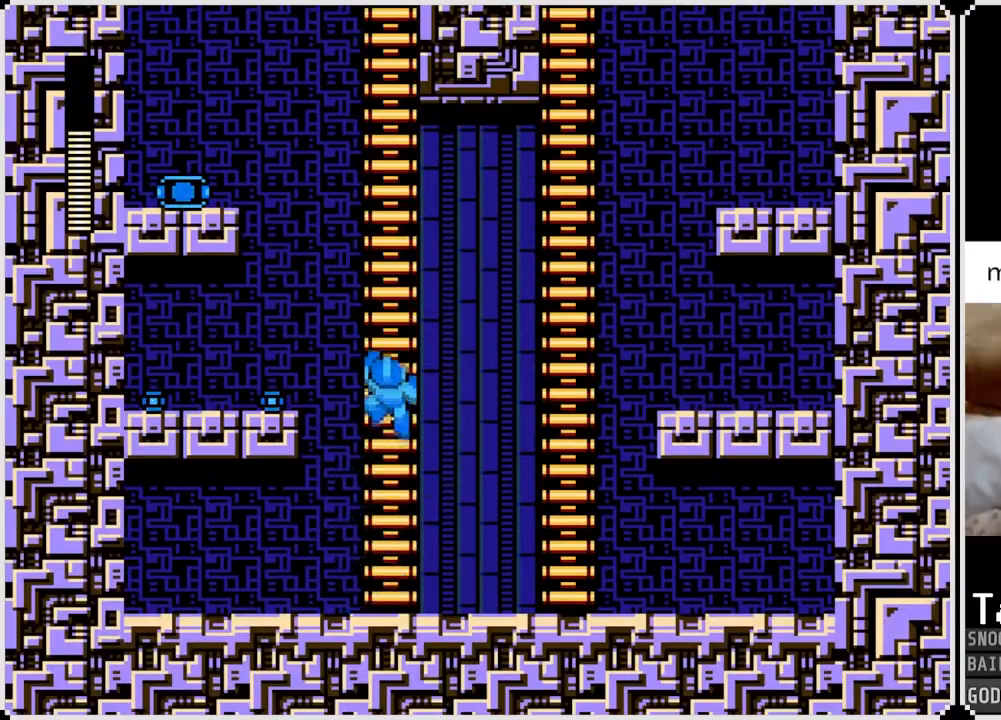
{"buttons": ["DPAD_UP"], "left_stick": "center", "right_stick": "center", "events": [[83, "DPAD_RIGHT", "up"]]}
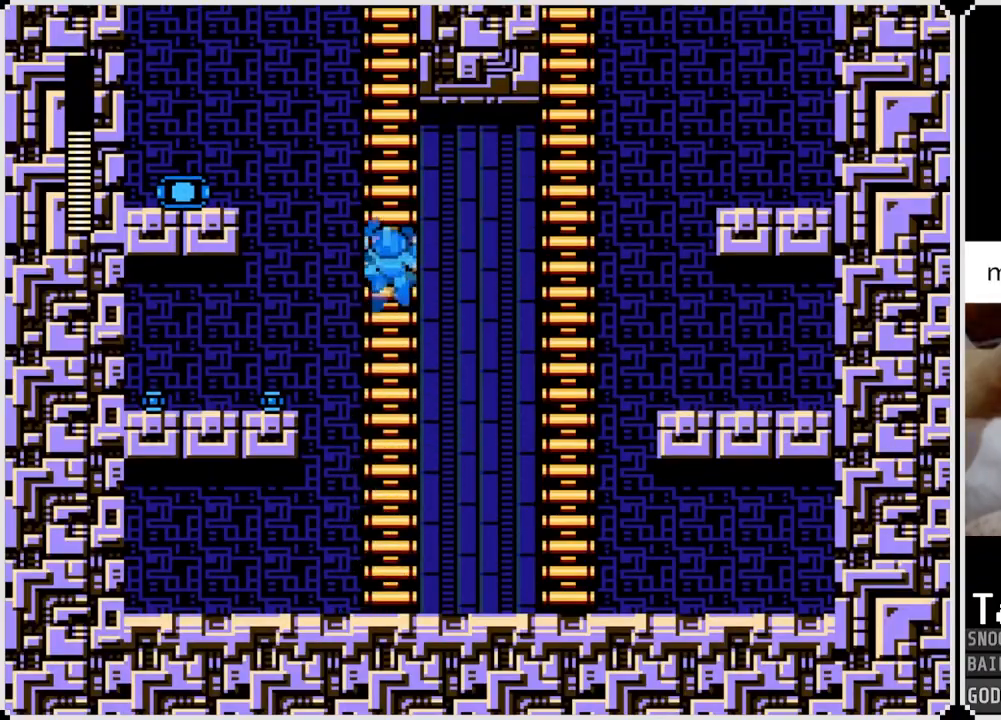
{"buttons": ["DPAD_UP"], "left_stick": "center", "right_stick": "center", "events": []}